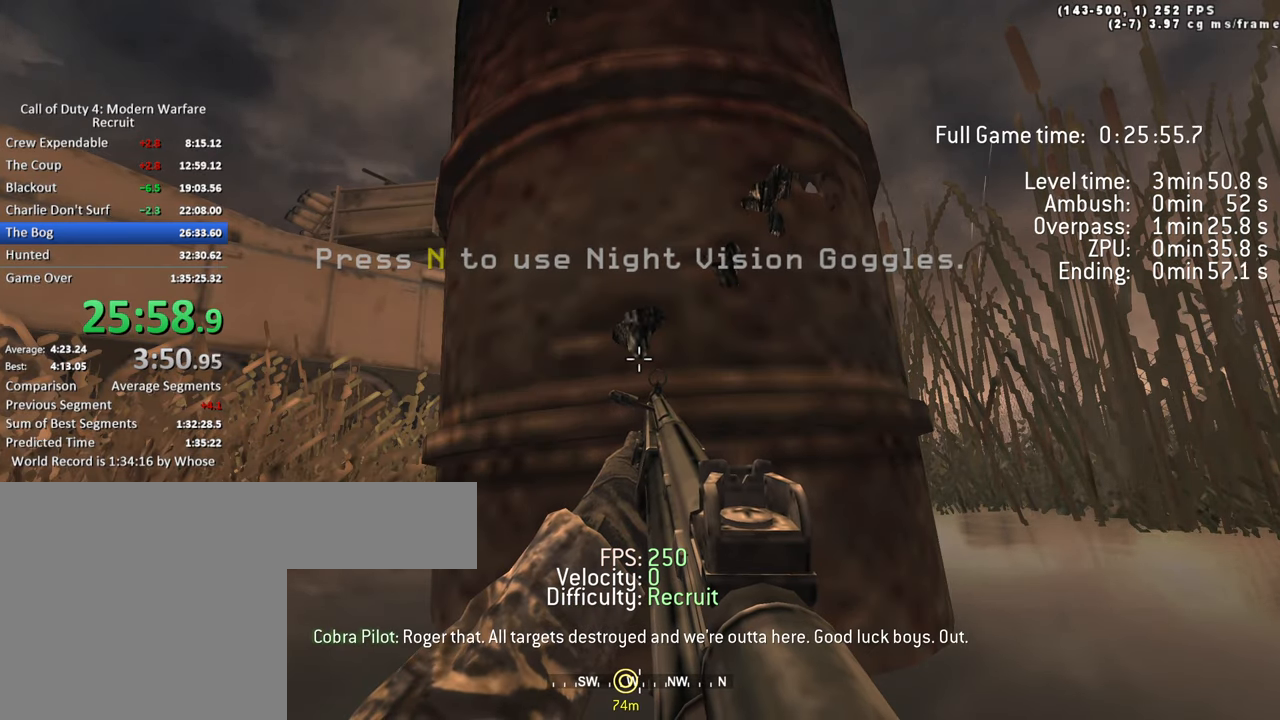
Gameplay with keyboard; each line is a JSON object with the keys held at the frame after it. "events" lists presses ("down") and releases ("up") of "1", "2", "3", "4", "5", "a", "alt", "c", "caps_lock", "ctrl", "d", "e", "f", "g", "q", "r", "s", "shift", "space", "t", "tab", "v", "w", "x" and "z" between this image and that frame as [ms after this image, input, new state], when the widget could be followed in between. No other keys are recorded. Mouse input is not recorded.
{"keys": ["tab"], "events": [[250, "tab", "down"]]}
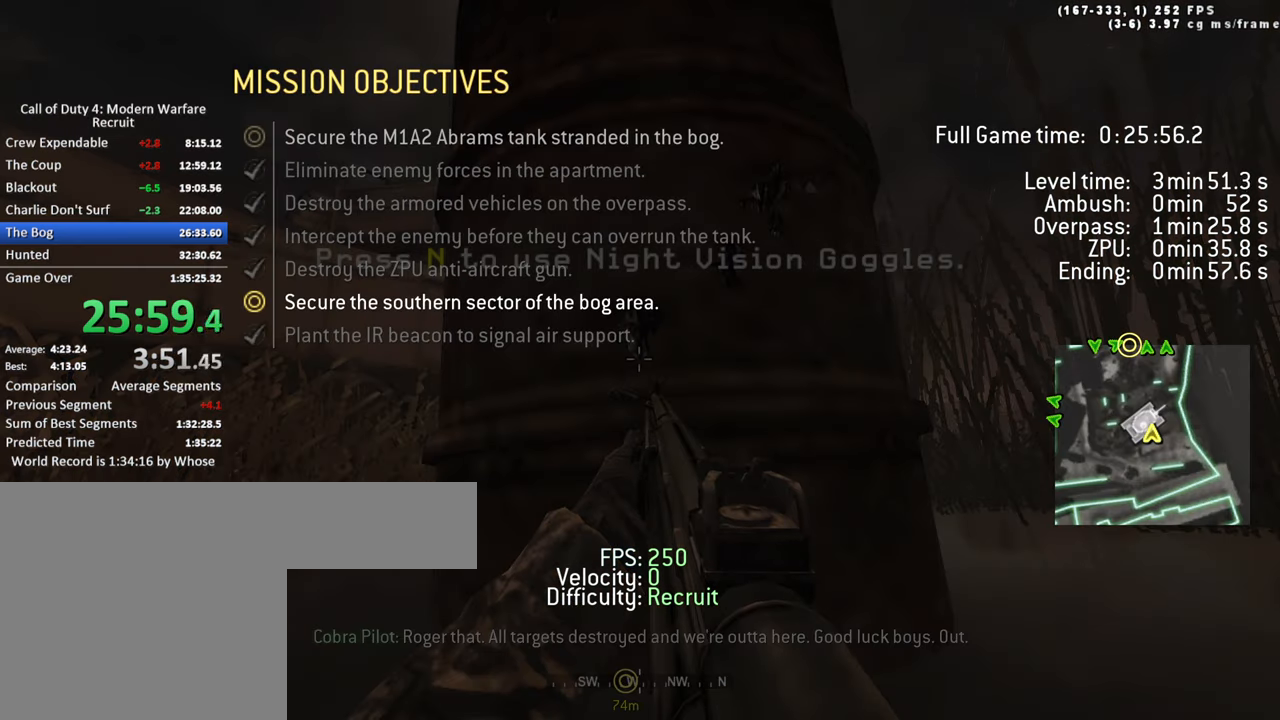
{"keys": ["tab"], "events": []}
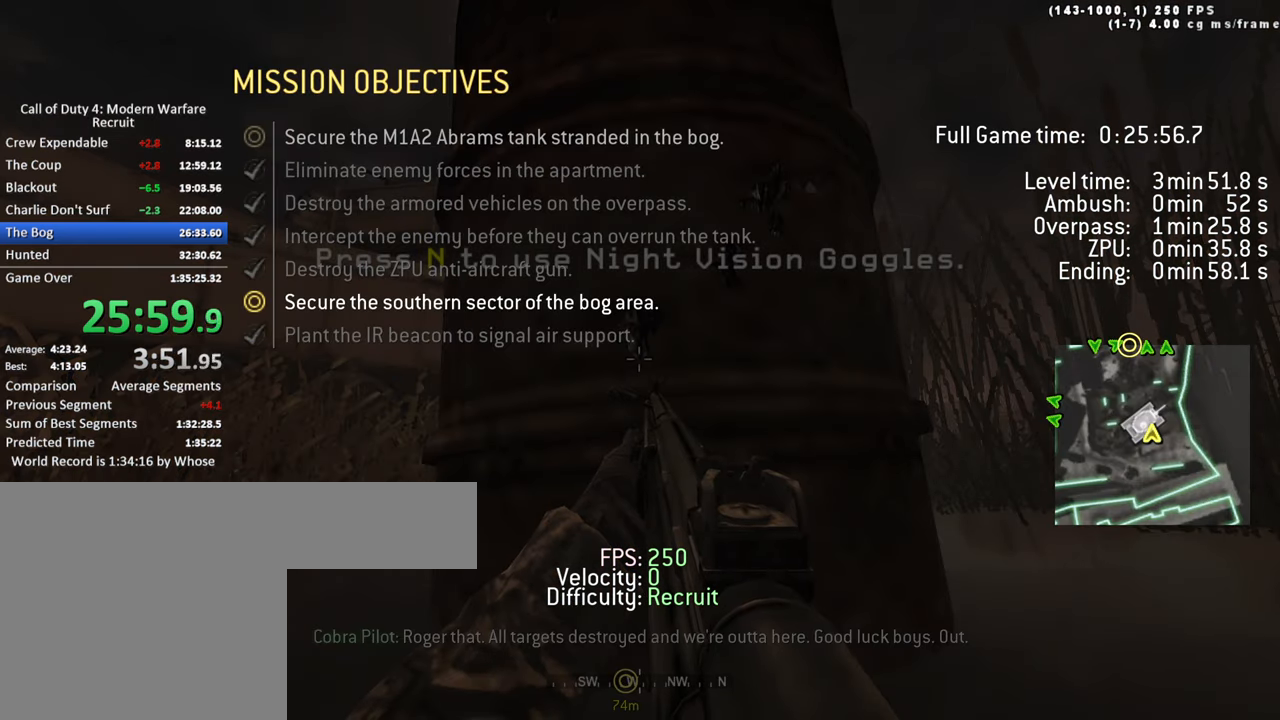
{"keys": ["tab"], "events": [[100, "r", "down"], [233, "r", "up"]]}
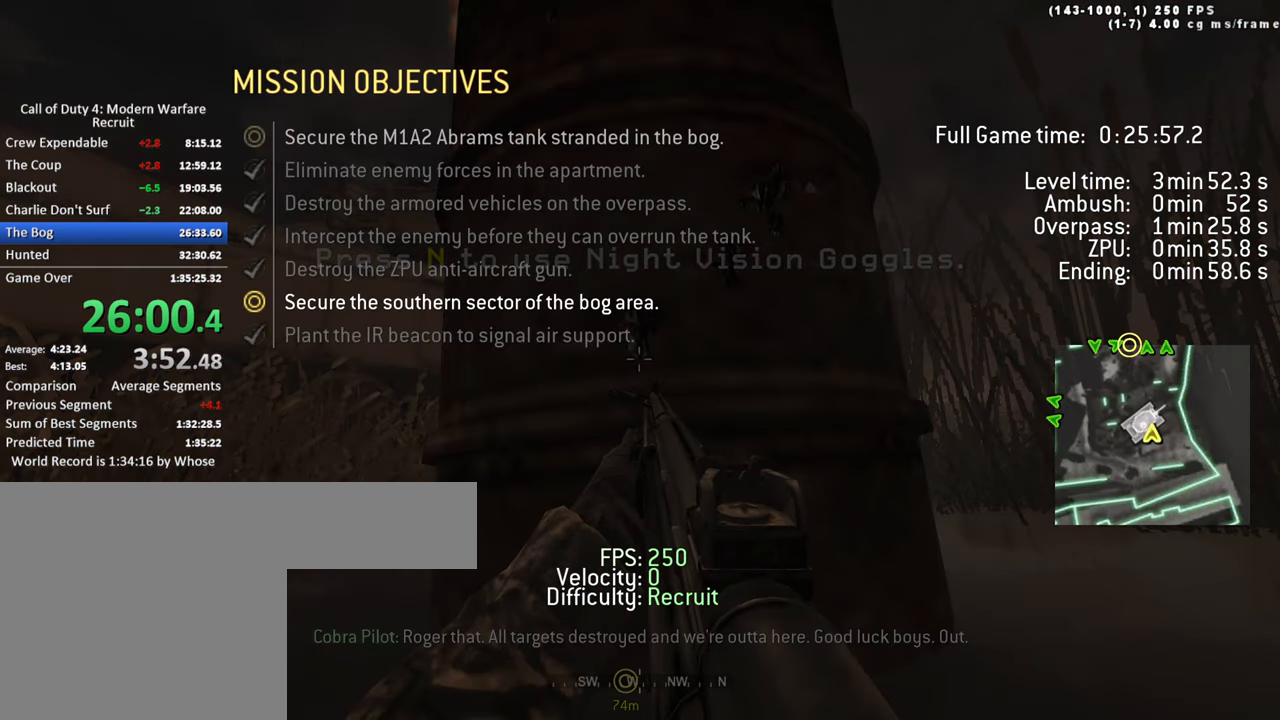
{"keys": ["tab"], "events": []}
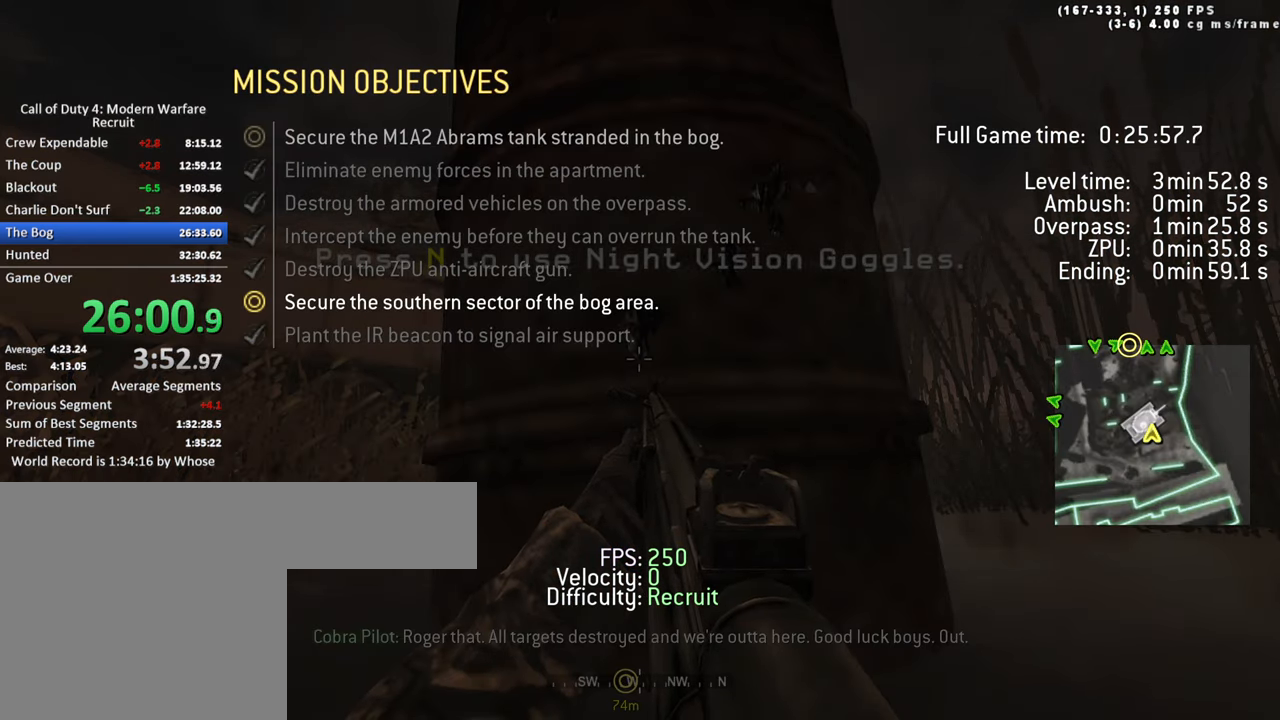
{"keys": ["tab"], "events": []}
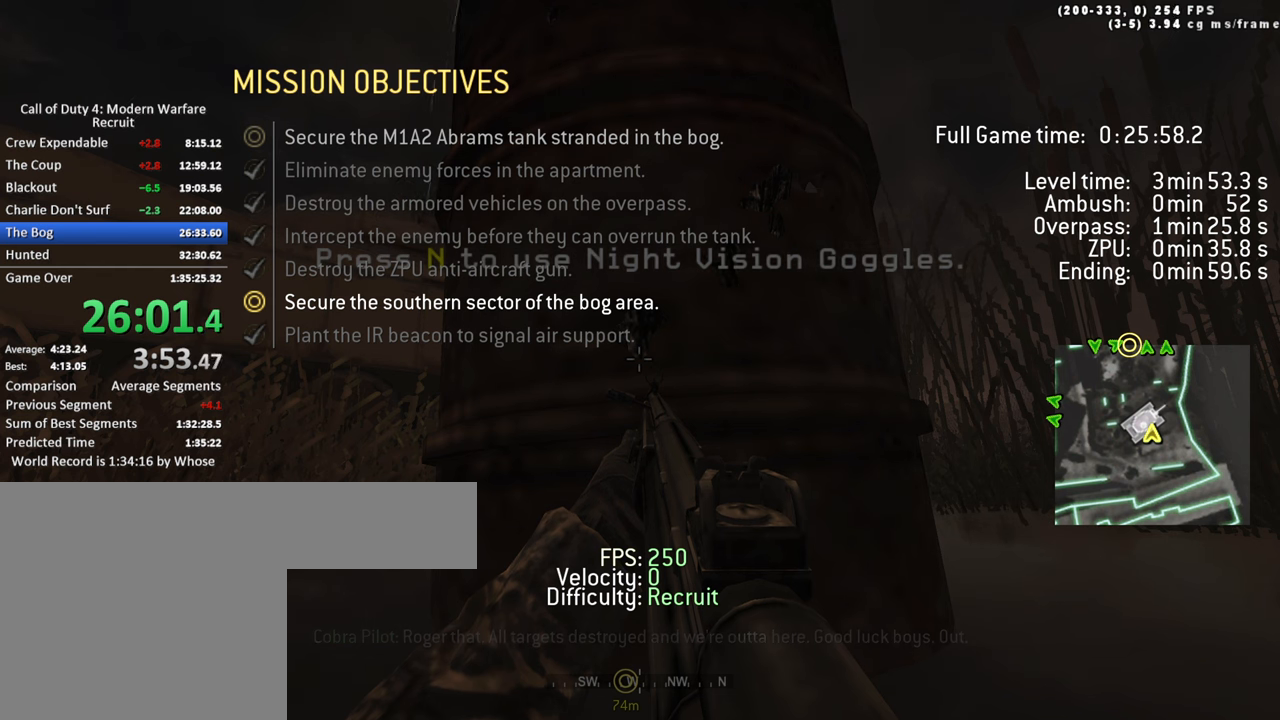
{"keys": ["tab"], "events": []}
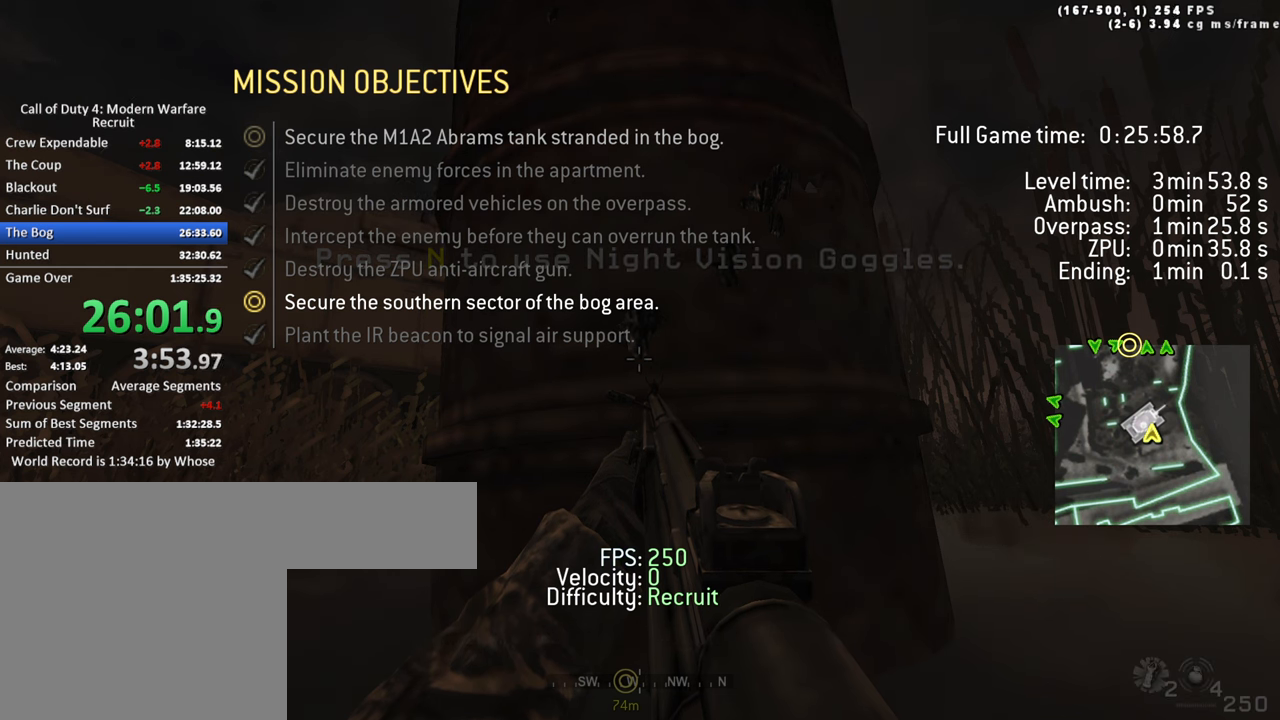
{"keys": ["tab"], "events": []}
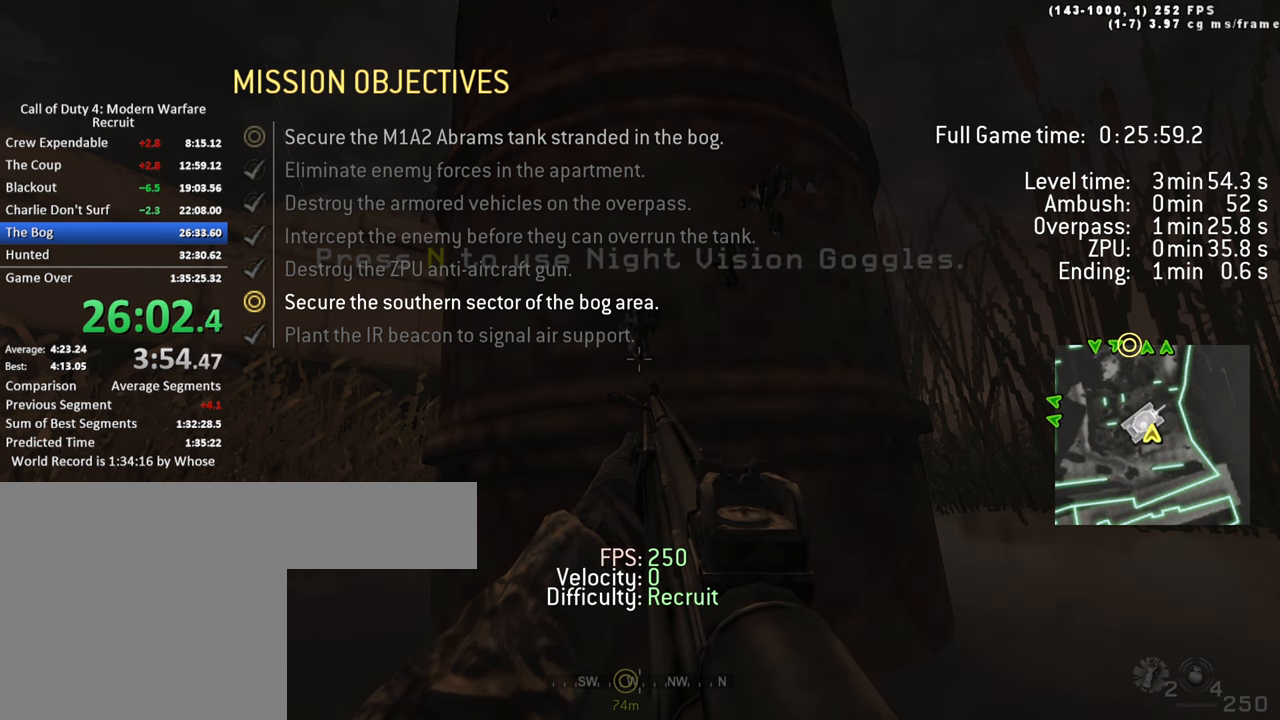
{"keys": ["tab"], "events": []}
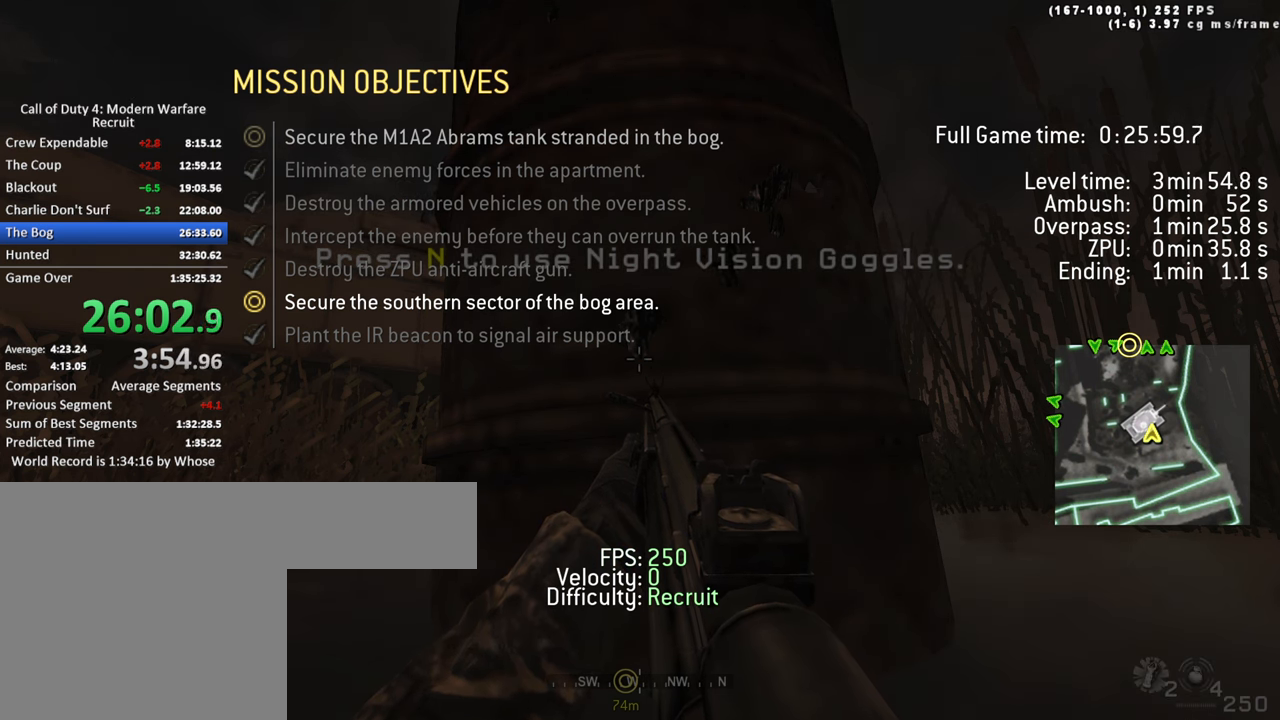
{"keys": [], "events": [[50, "tab", "up"]]}
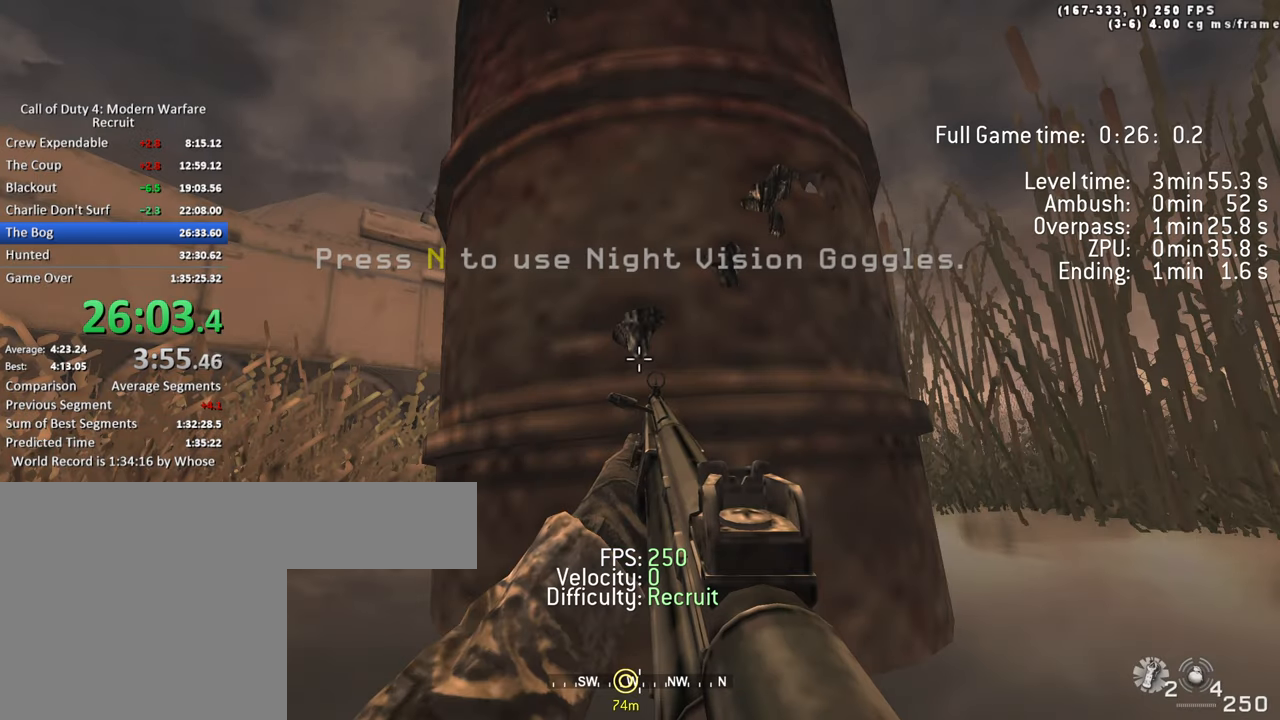
{"keys": [], "events": []}
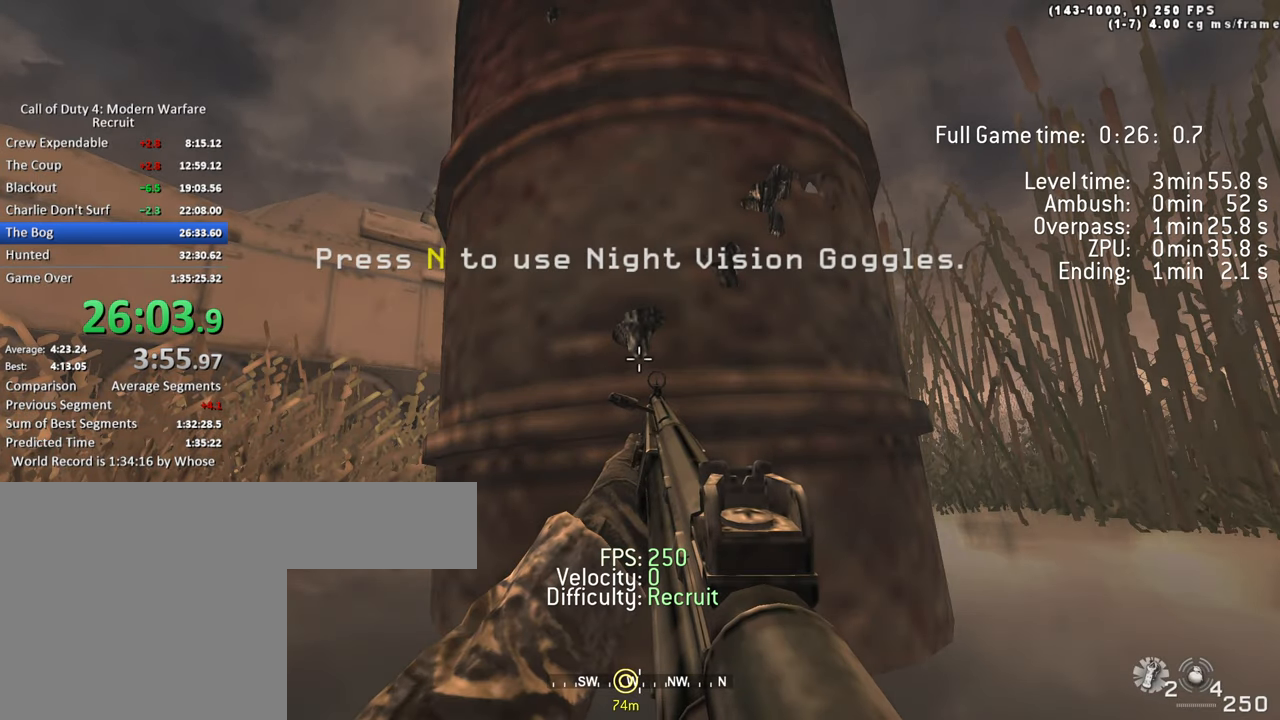
{"keys": [], "events": []}
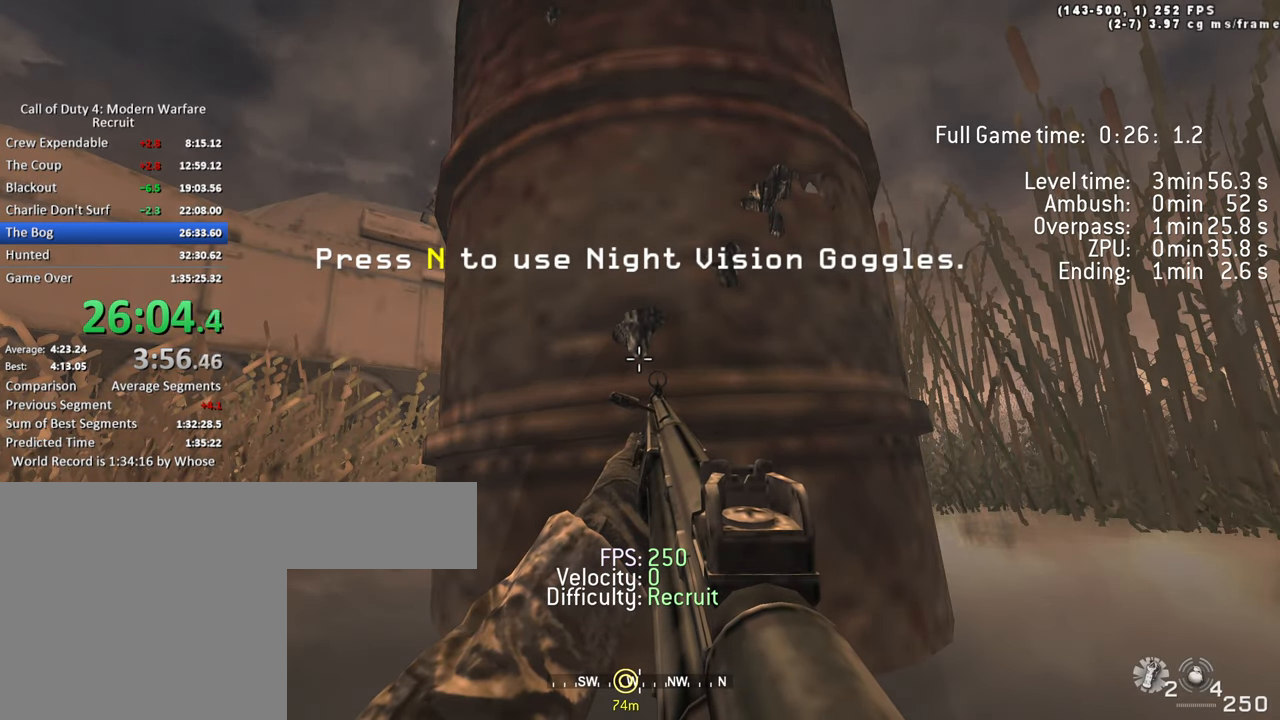
{"keys": [], "events": []}
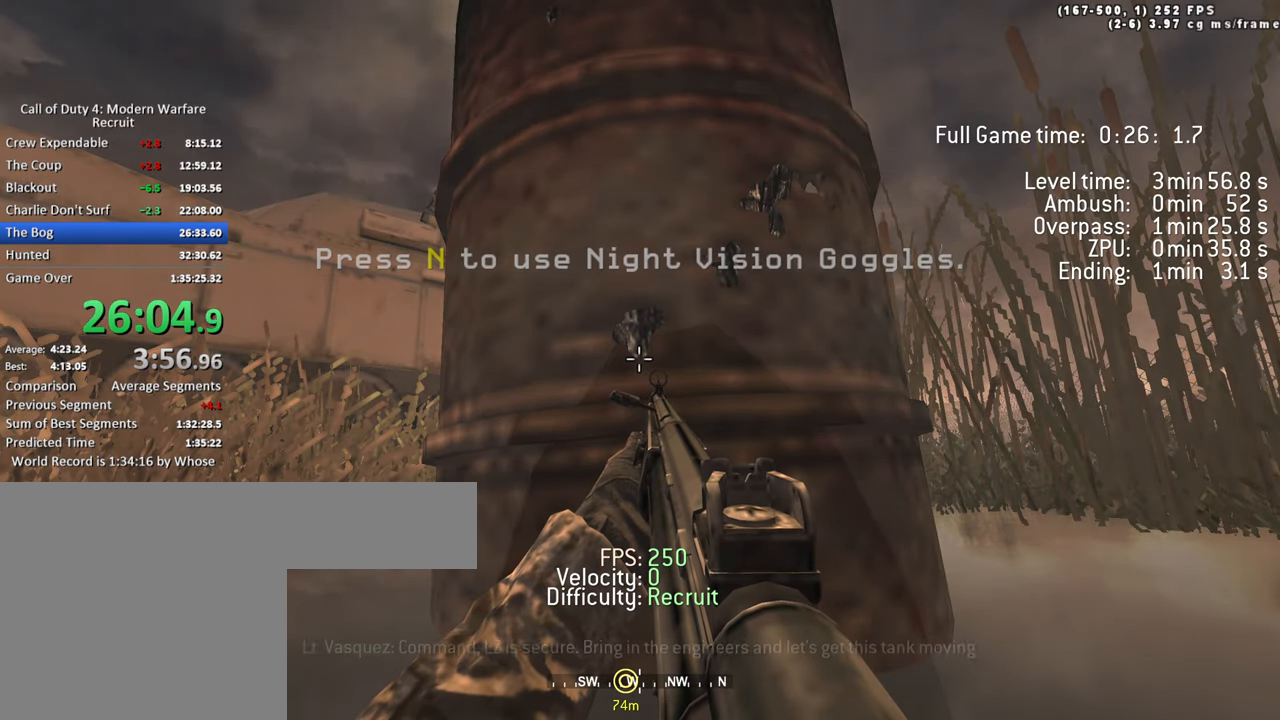
{"keys": ["tab"], "events": [[250, "tab", "down"]]}
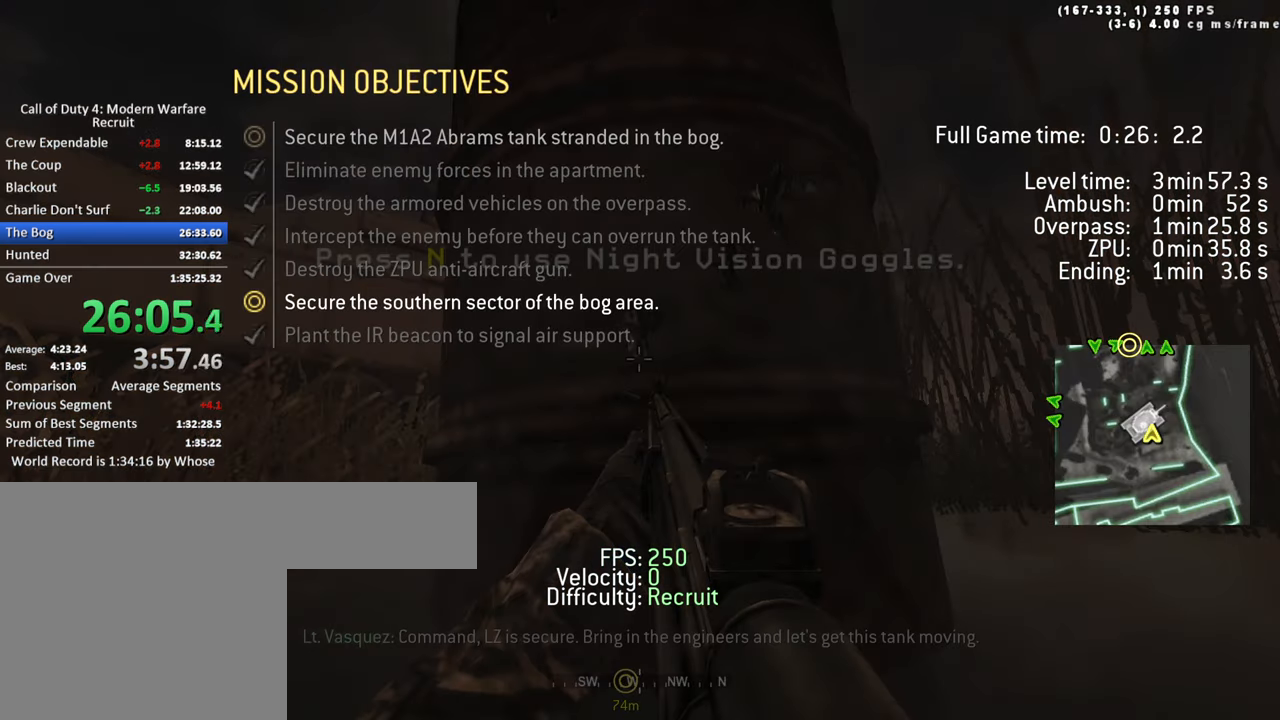
{"keys": ["tab"], "events": [[317, "r", "down"], [417, "r", "up"]]}
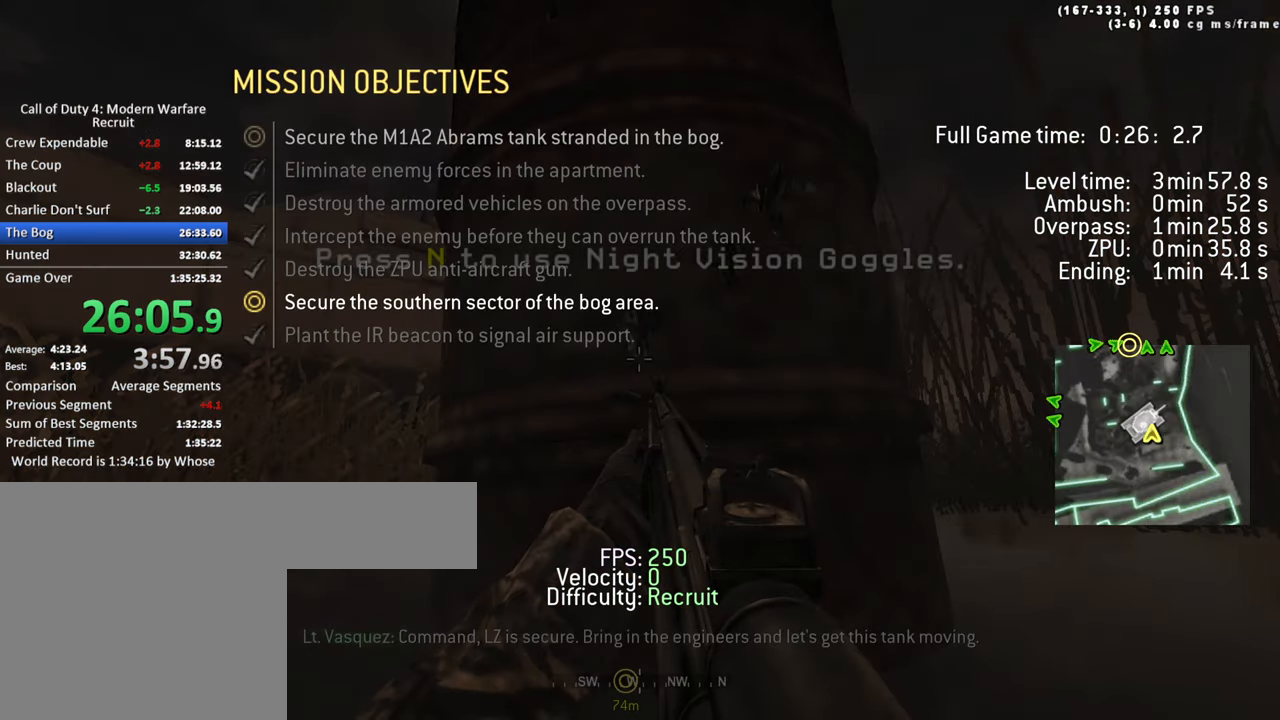
{"keys": ["tab"], "events": []}
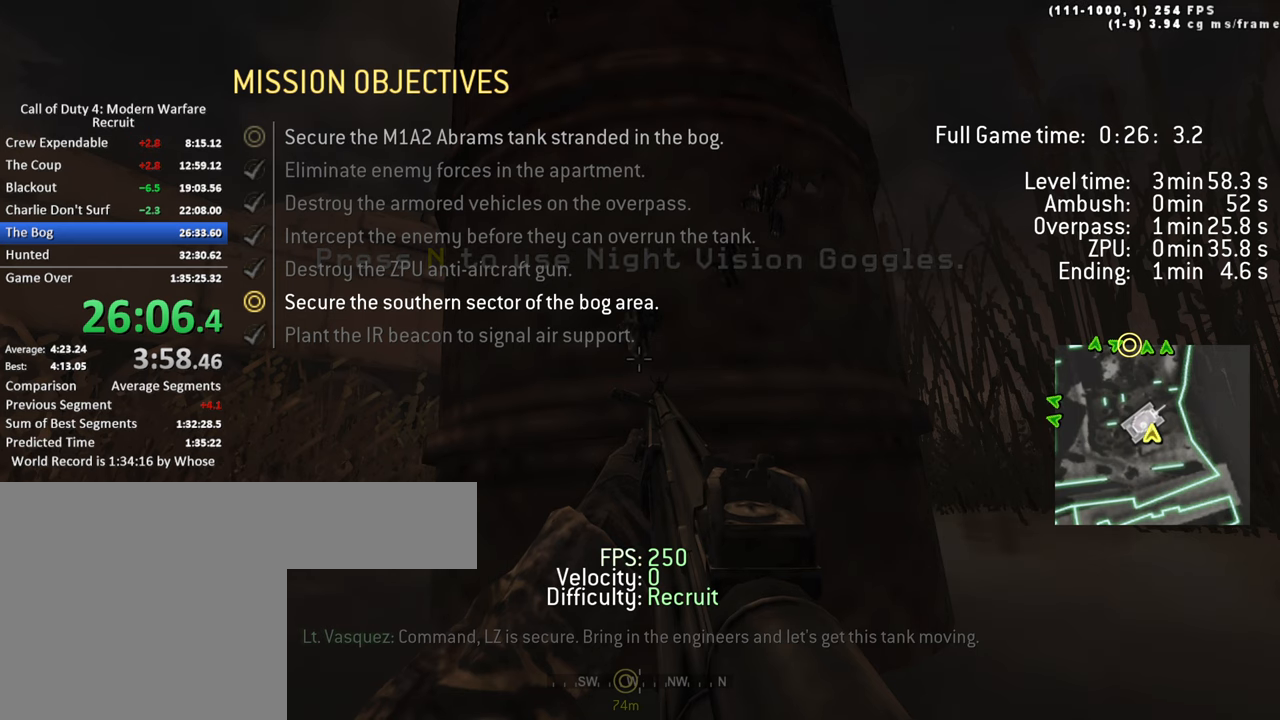
{"keys": ["tab"], "events": [[166, "r", "down"], [300, "r", "up"]]}
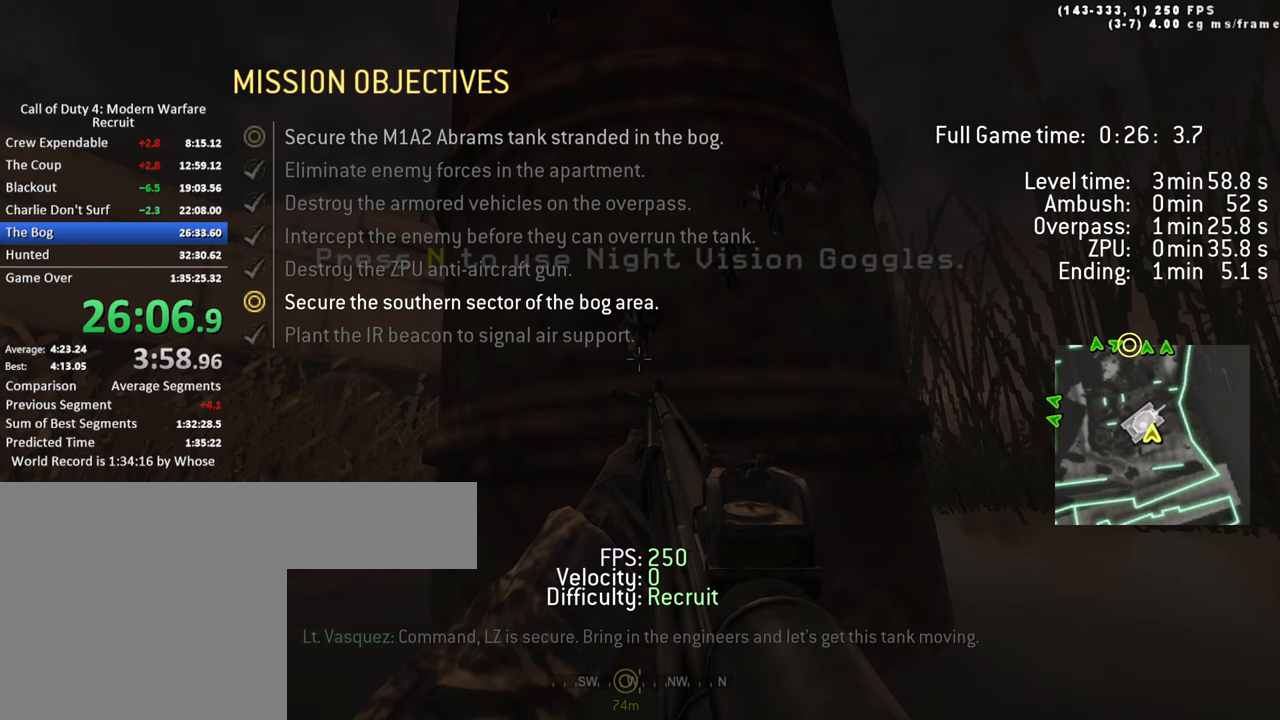
{"keys": ["tab"], "events": [[133, "r", "down"], [216, "r", "up"]]}
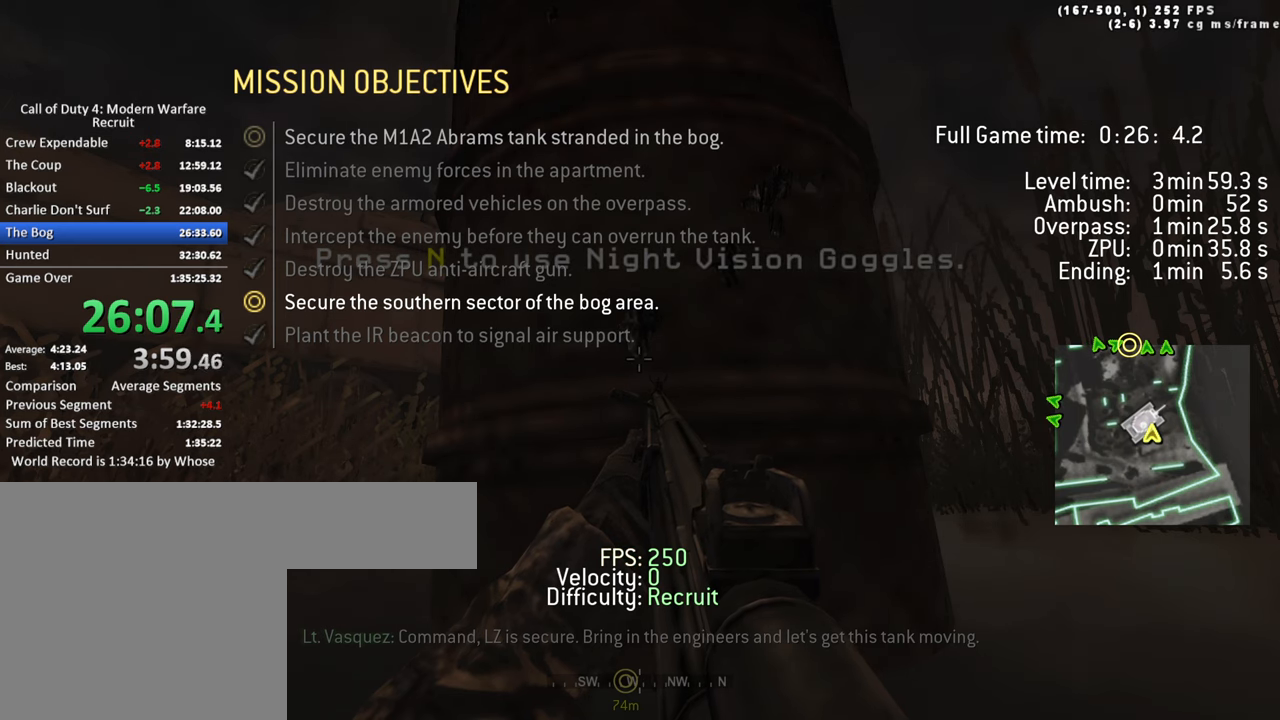
{"keys": ["tab"], "events": []}
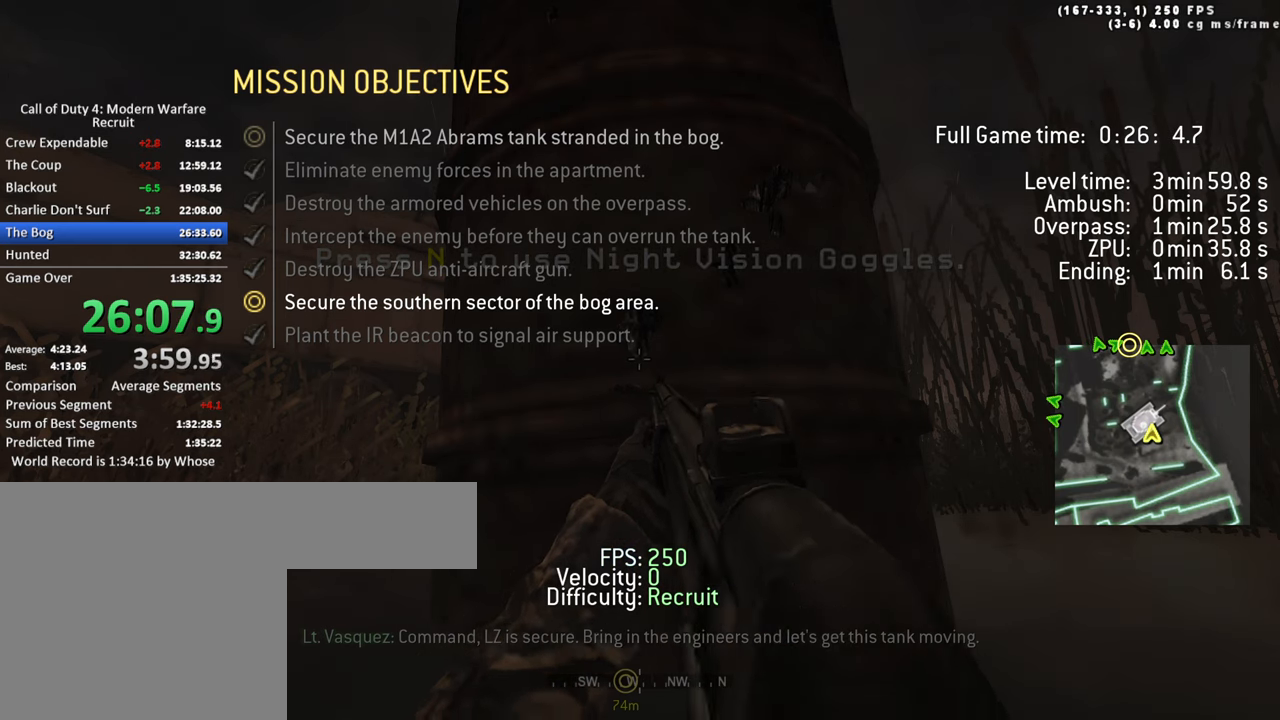
{"keys": ["tab"], "events": [[300, "r", "down"], [450, "r", "up"]]}
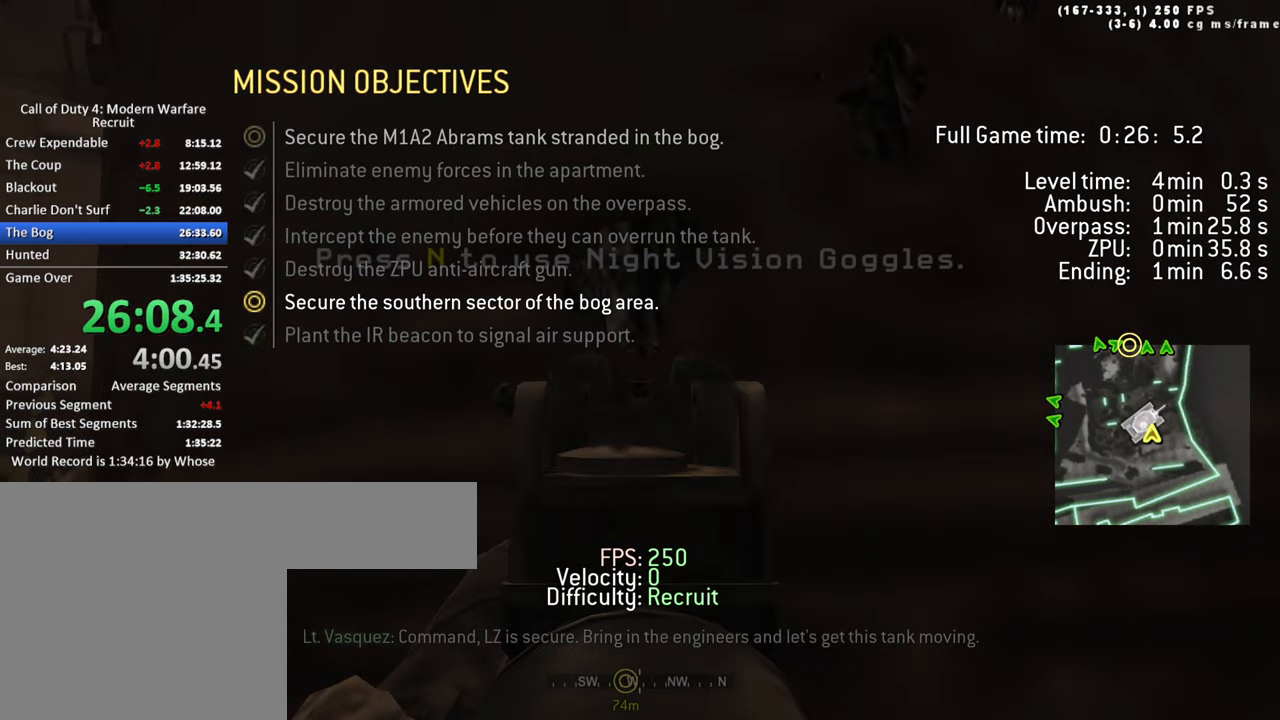
{"keys": ["tab"], "events": []}
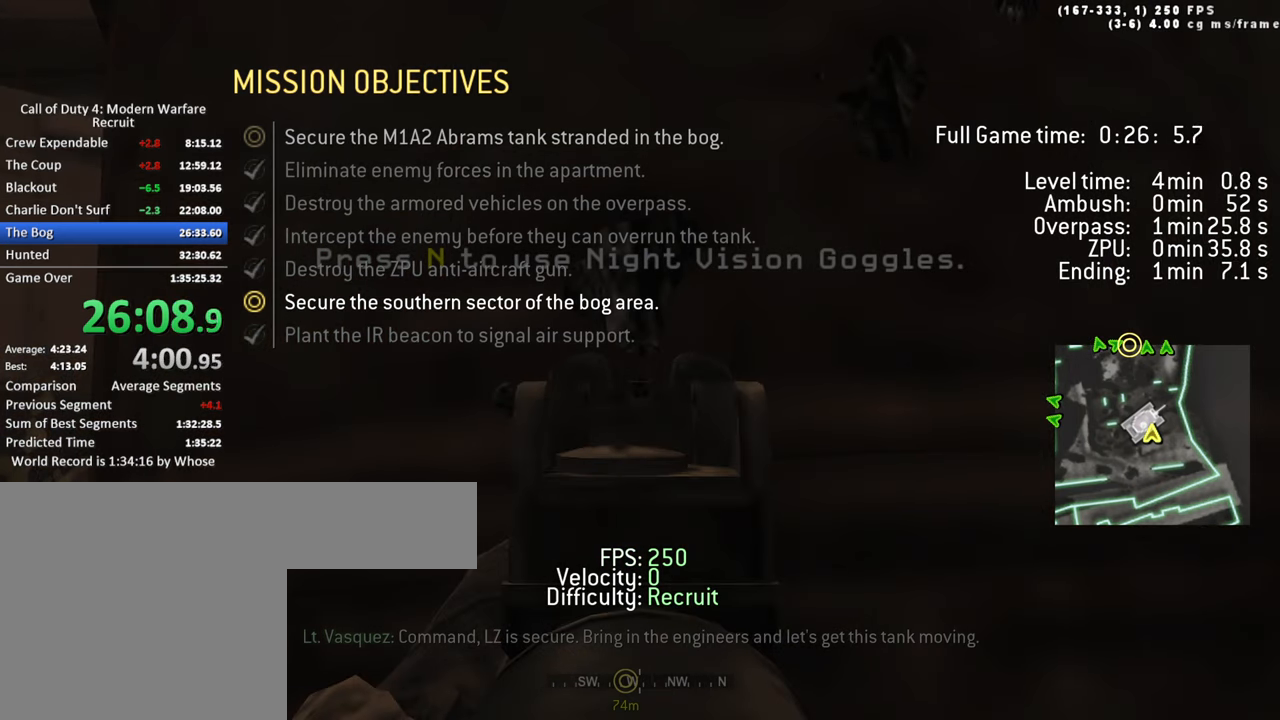
{"keys": ["tab"], "events": [[200, "r", "down"], [283, "r", "up"]]}
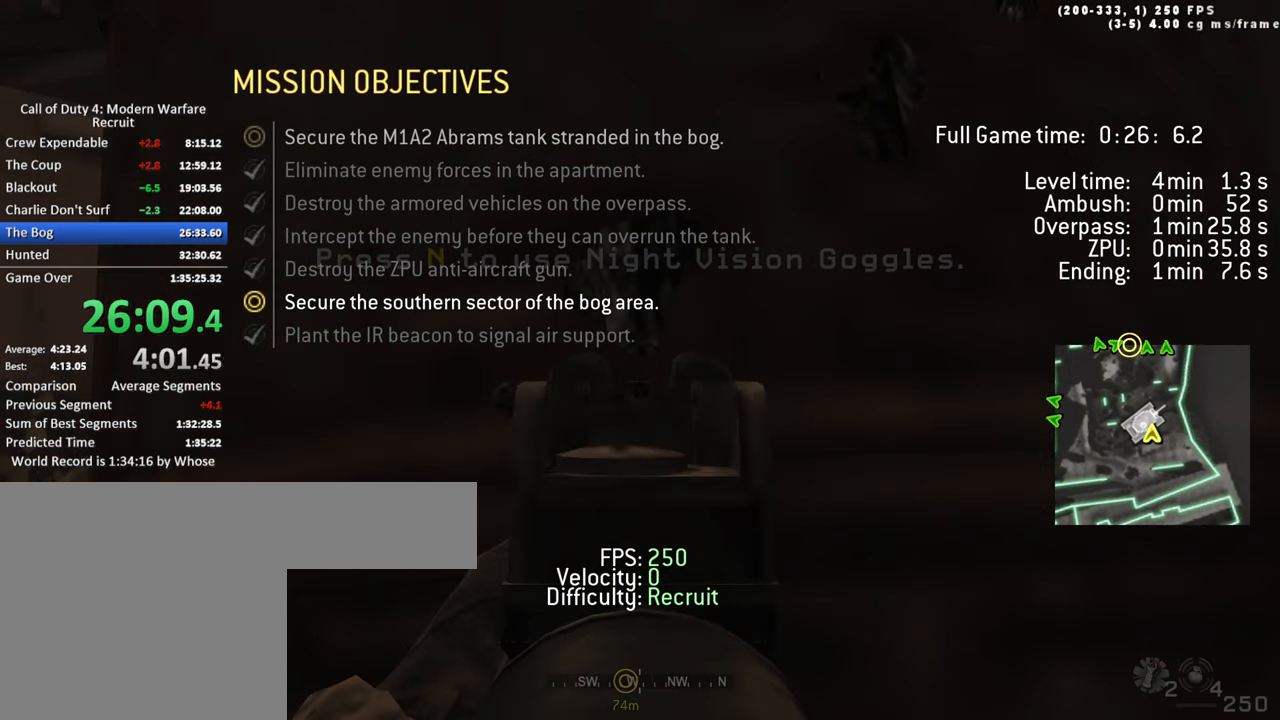
{"keys": ["tab"], "events": []}
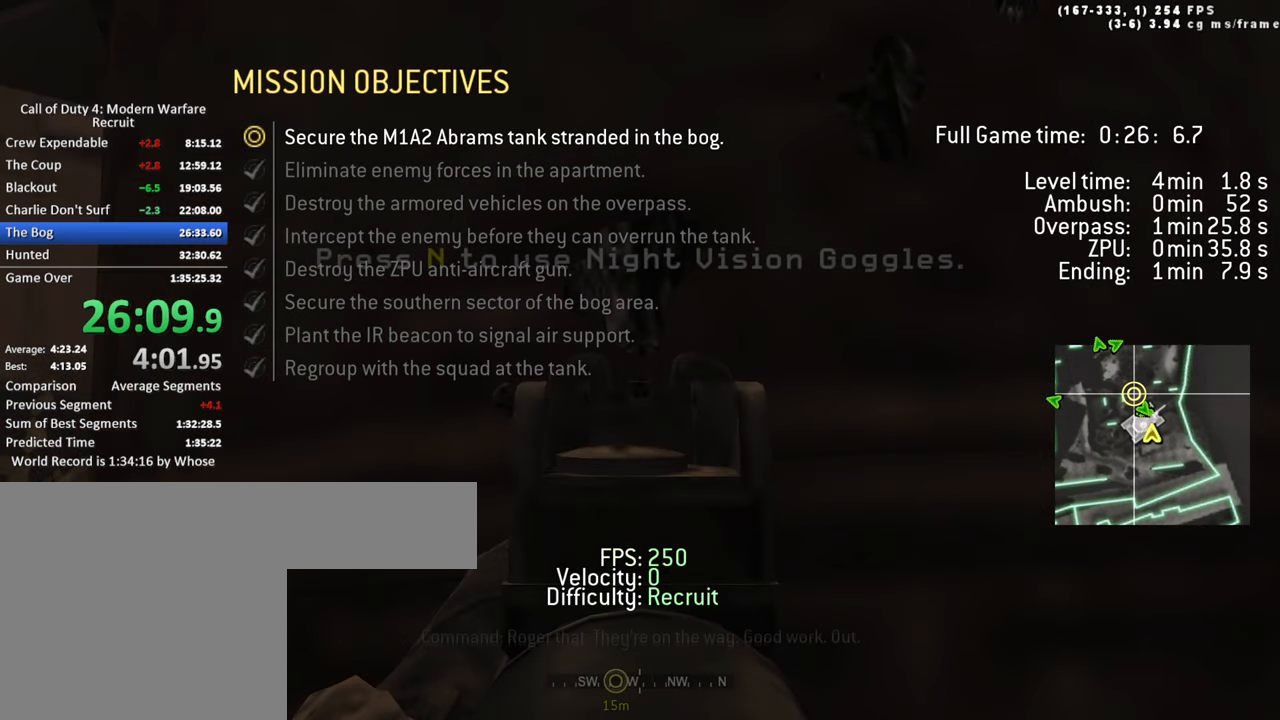
{"keys": ["tab"], "events": []}
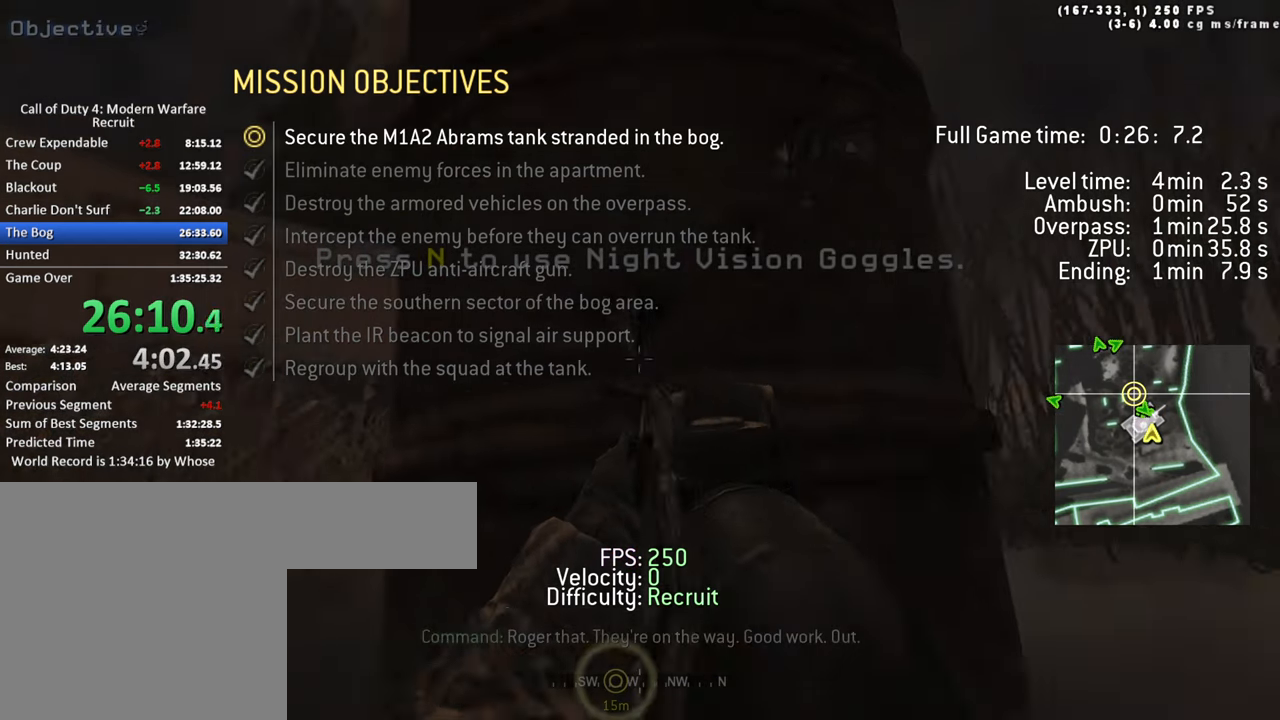
{"keys": ["space", "tab"], "events": [[433, "space", "down"]]}